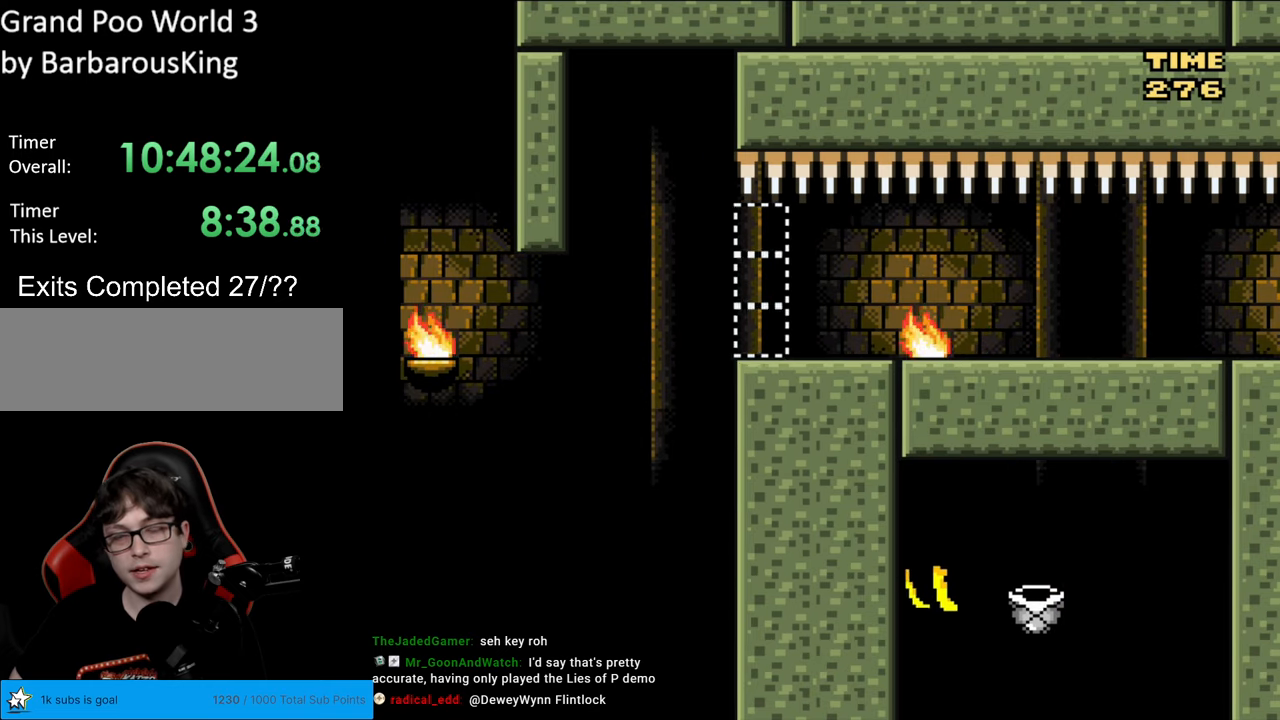
Gameplay with a controller (Nintendo layout); each line is a JSON object with the inputs held at the frame after it. "events" lists button and stick changes between this image and that frame as [ms after this image, input, new state], when the widget could be followed in between. Not read: L3 R3.
{"buttons": [], "events": []}
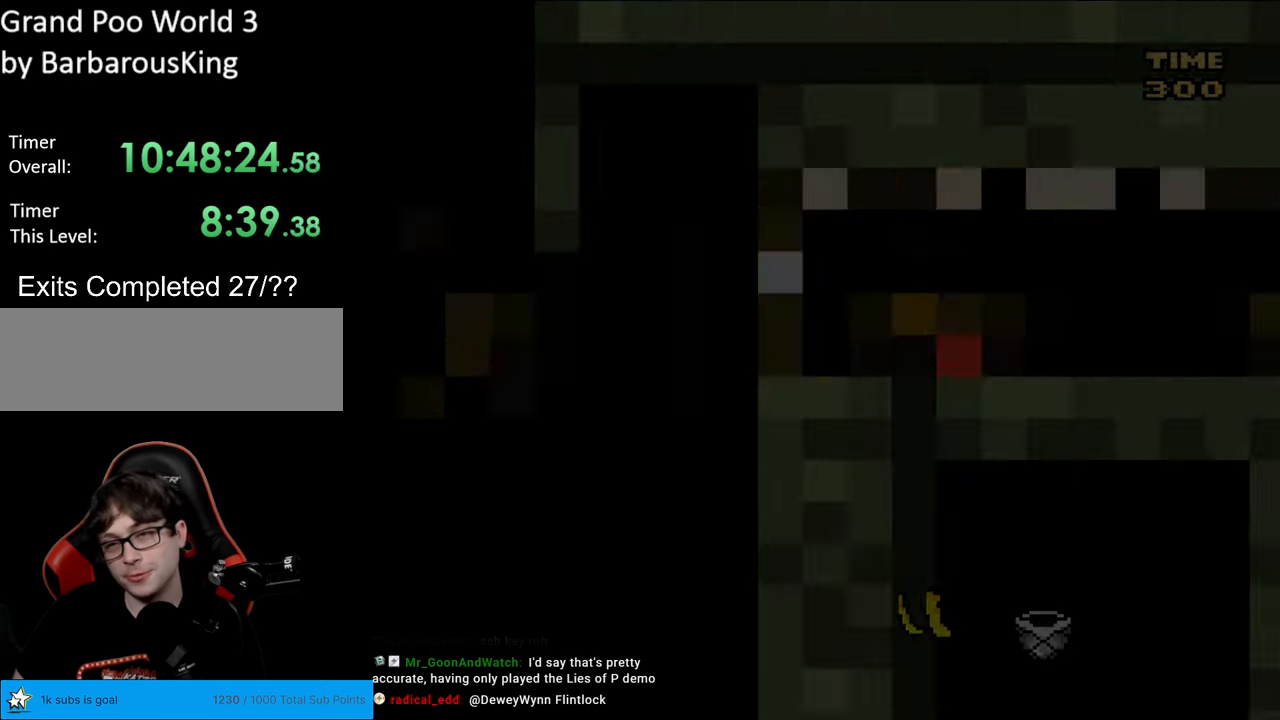
{"buttons": [], "events": []}
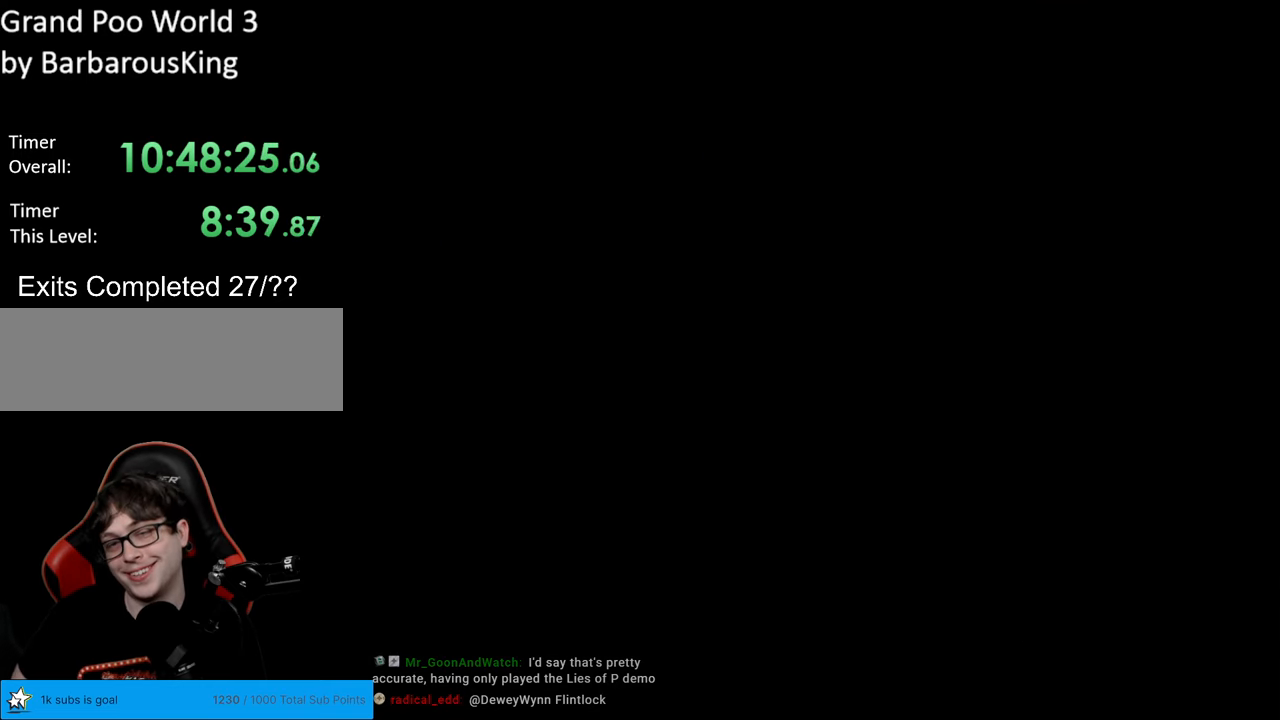
{"buttons": [], "events": []}
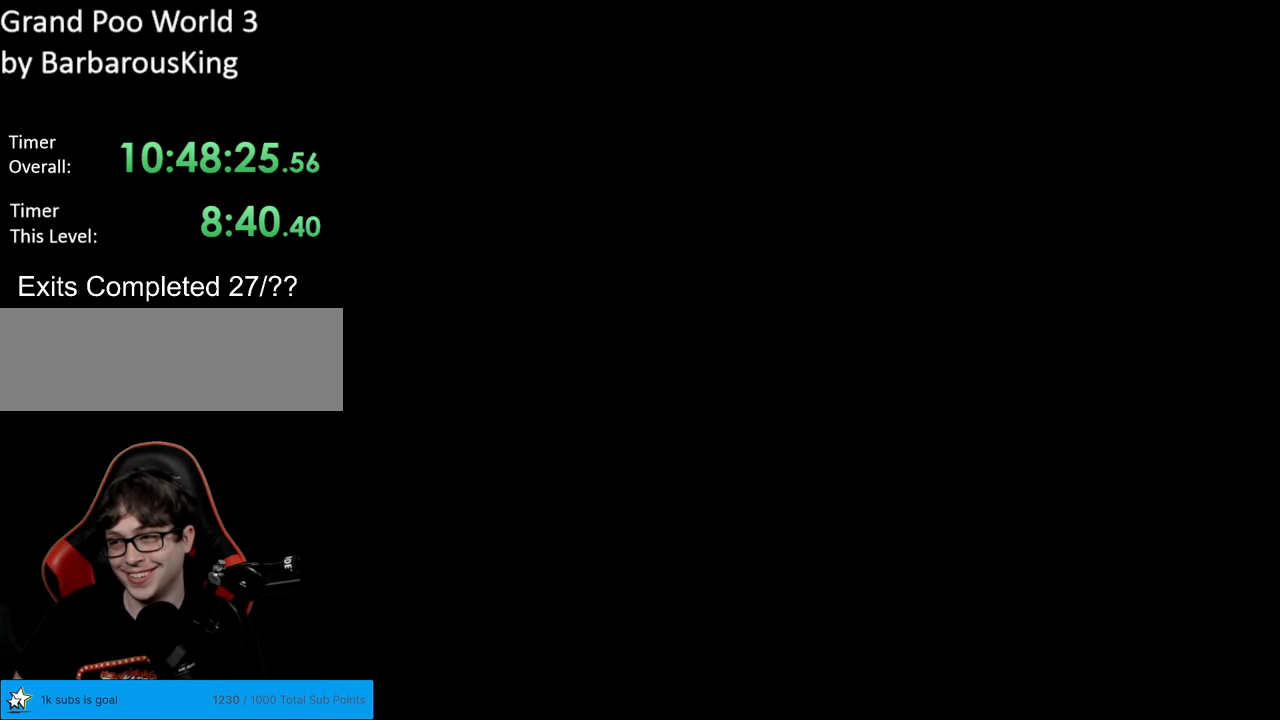
{"buttons": ["B", "Y", "DPAD_RIGHT"], "events": [[267, "B", "down"], [267, "Y", "down"], [383, "DPAD_RIGHT", "down"]]}
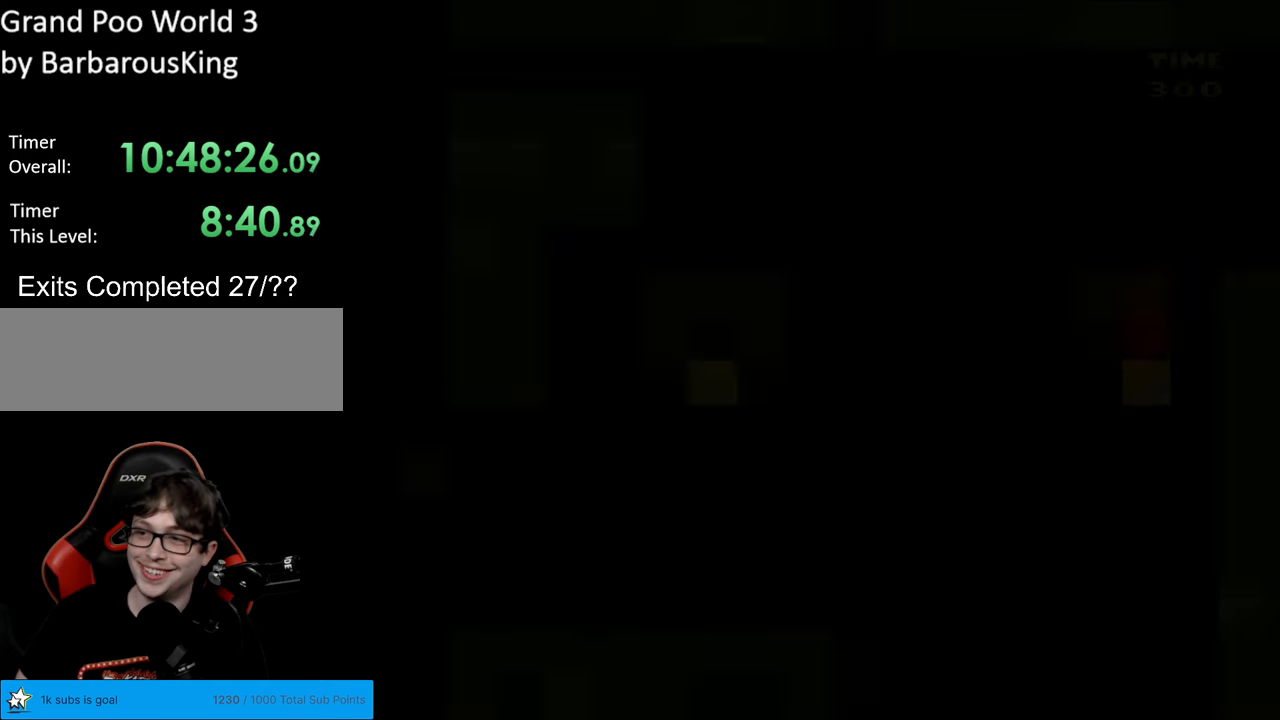
{"buttons": ["B", "Y", "DPAD_RIGHT"], "events": []}
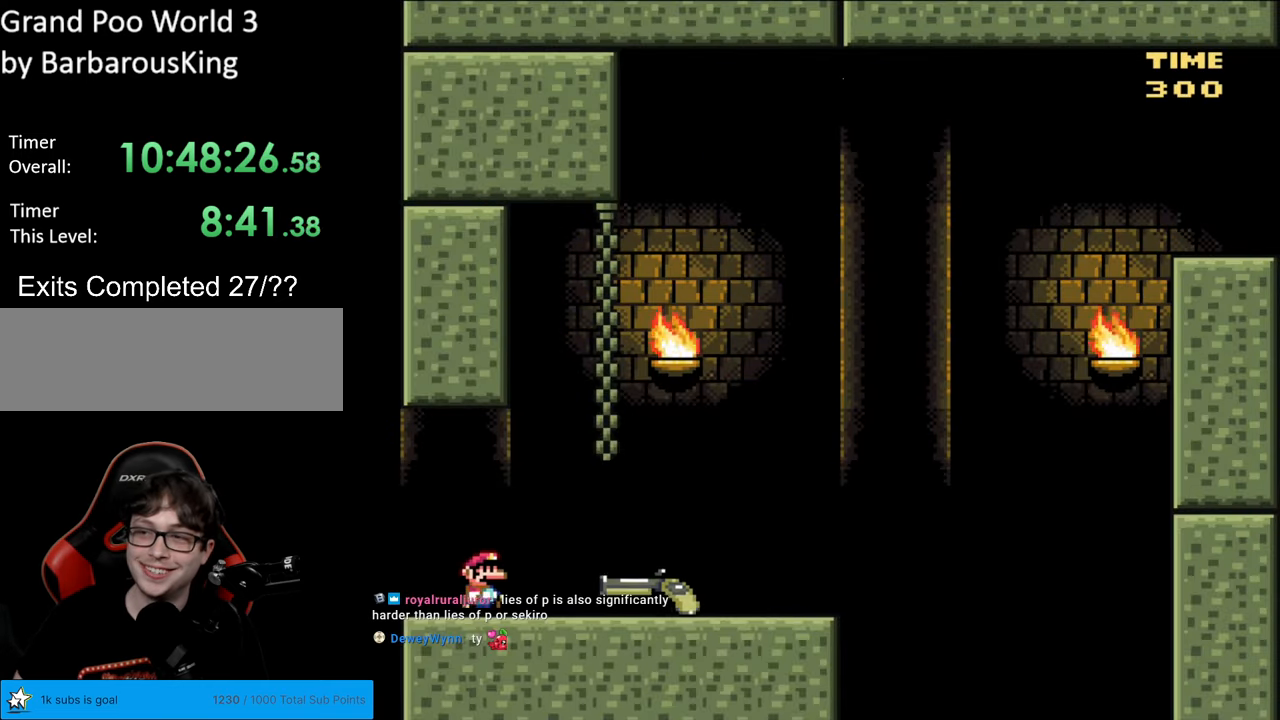
{"buttons": ["Y", "DPAD_RIGHT"], "events": [[150, "B", "up"]]}
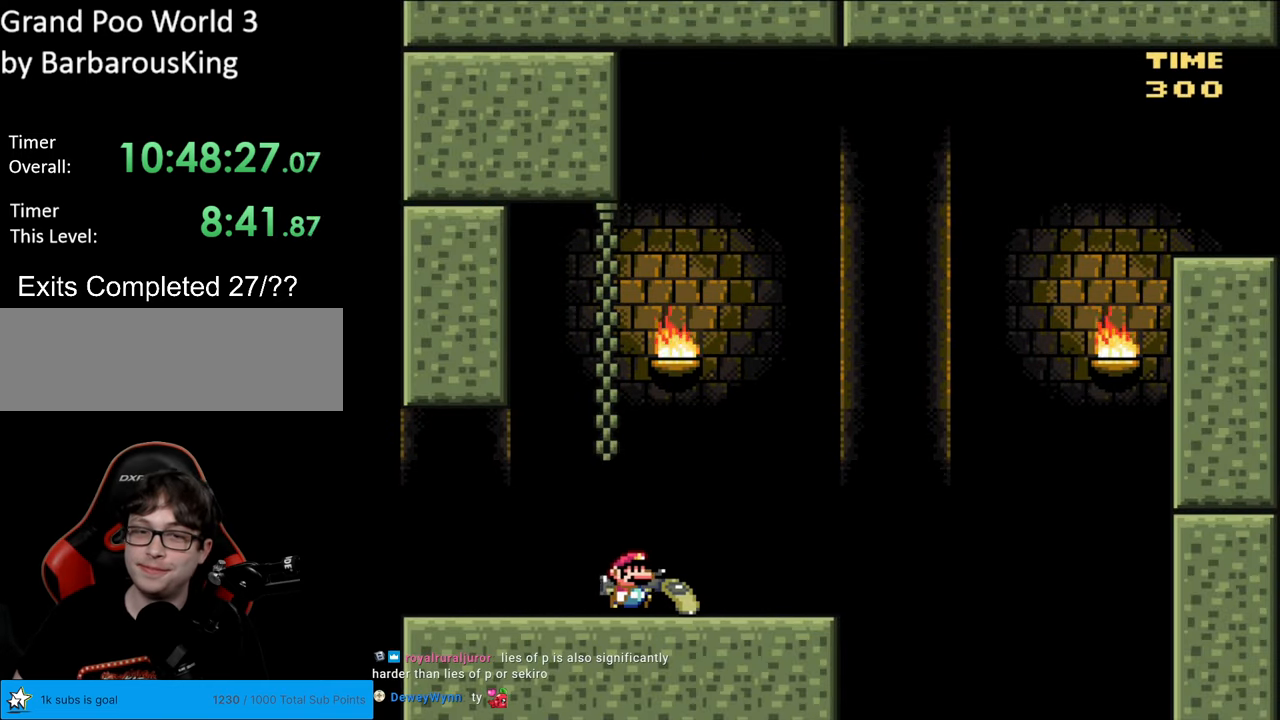
{"buttons": ["B", "Y", "DPAD_DOWN", "DPAD_RIGHT"], "events": [[250, "DPAD_DOWN", "down"], [283, "B", "down"]]}
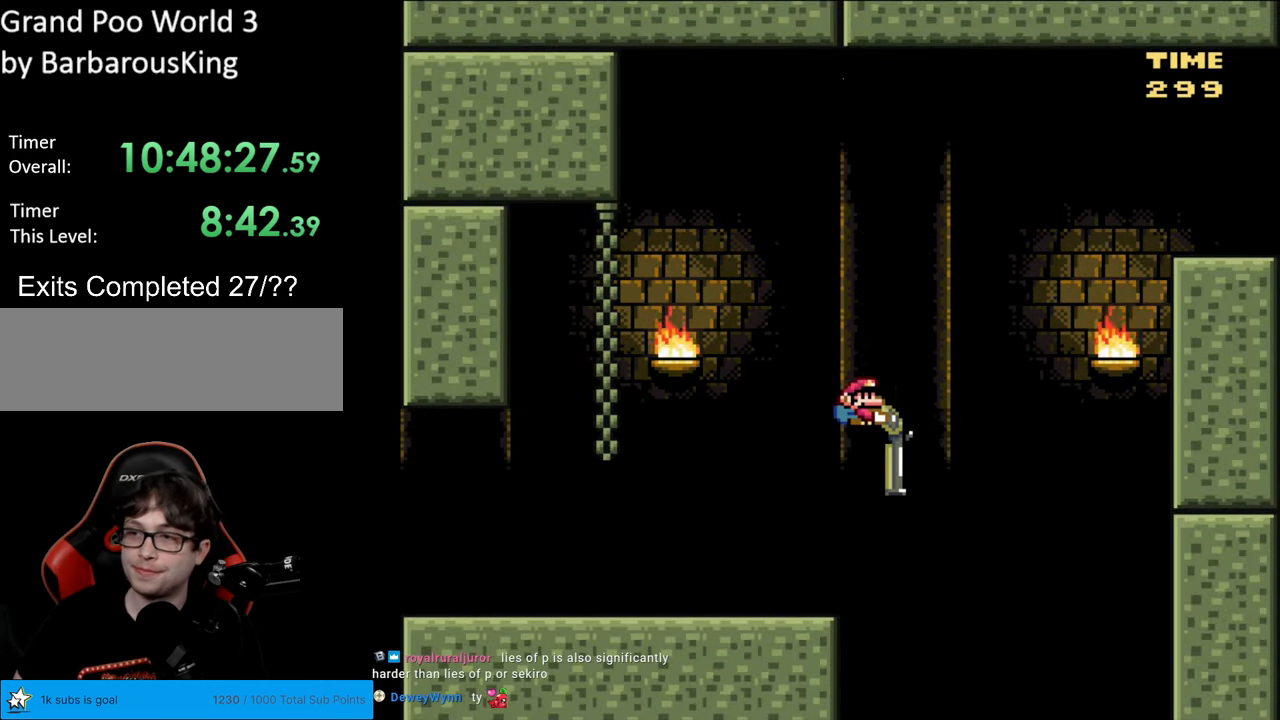
{"buttons": ["B", "Y", "DPAD_DOWN", "DPAD_RIGHT"], "events": [[250, "Y", "up"], [333, "Y", "down"]]}
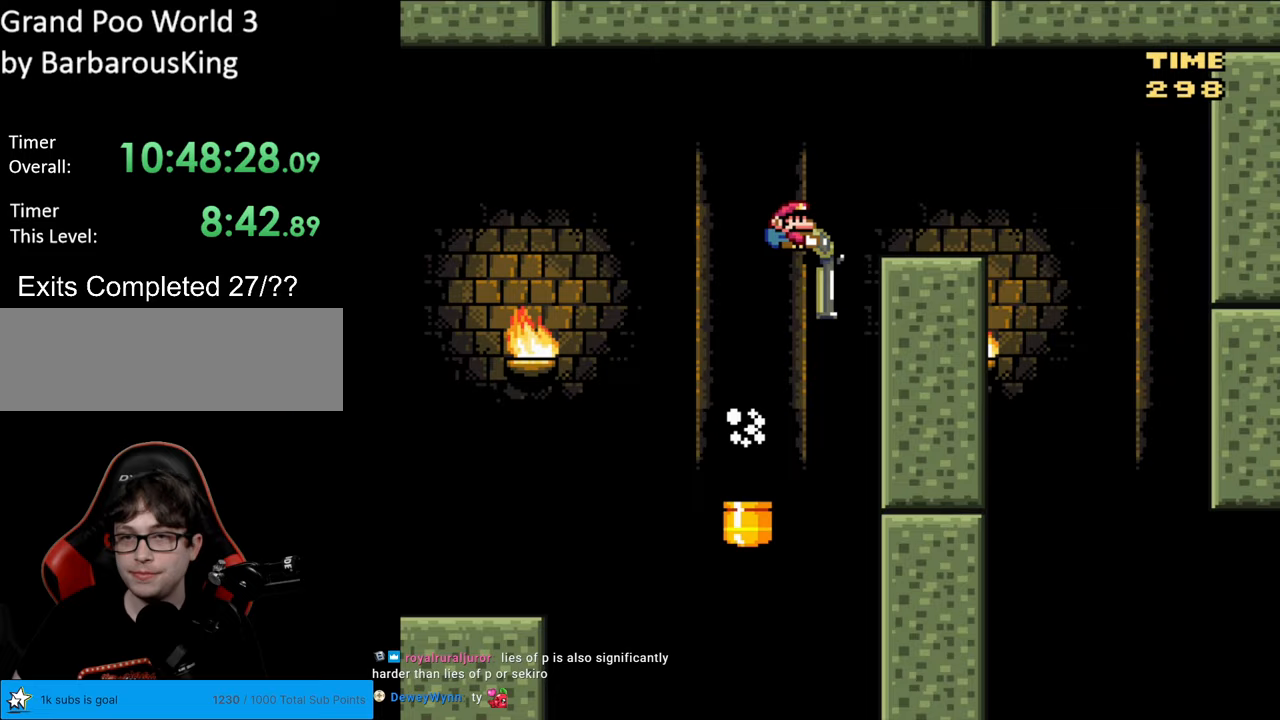
{"buttons": ["Y", "DPAD_DOWN"], "events": [[200, "DPAD_RIGHT", "up"], [250, "DPAD_LEFT", "down"], [267, "B", "up"], [267, "DPAD_DOWN", "up"], [367, "DPAD_DOWN", "down"], [400, "DPAD_LEFT", "up"]]}
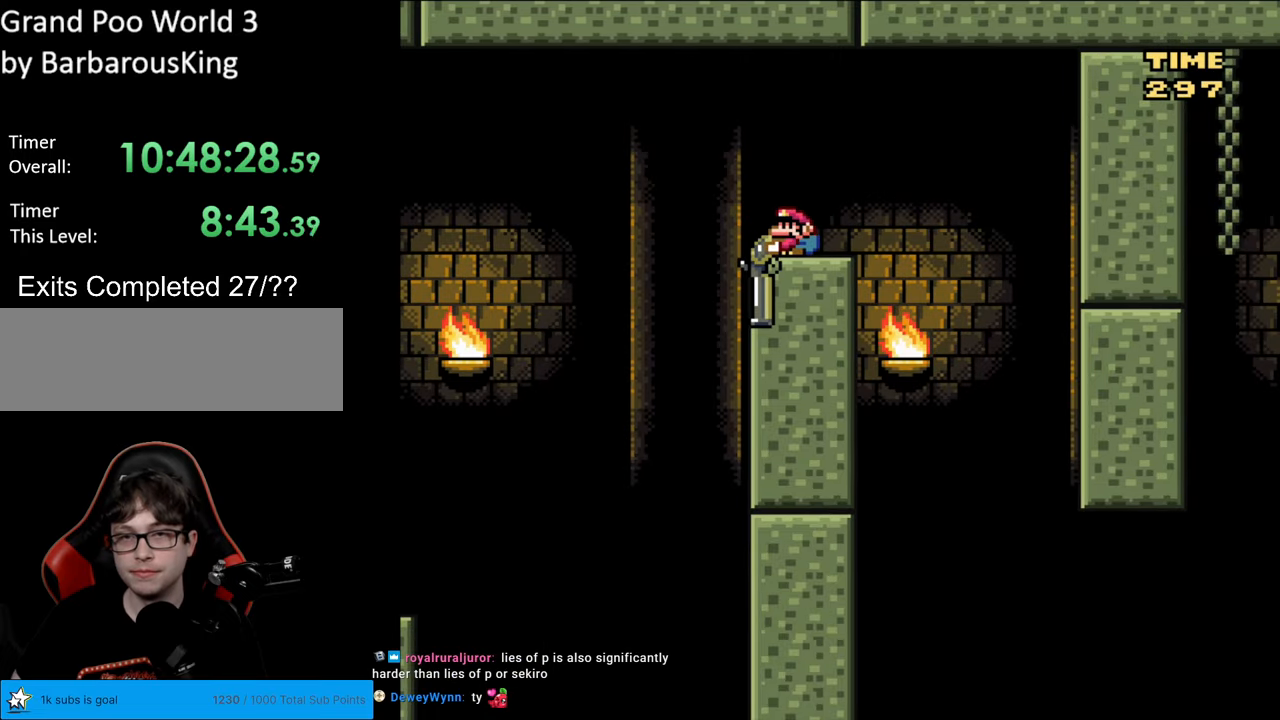
{"buttons": ["Y", "DPAD_DOWN"], "events": [[183, "B", "down"], [217, "DPAD_RIGHT", "down"], [267, "B", "up"], [433, "DPAD_RIGHT", "up"]]}
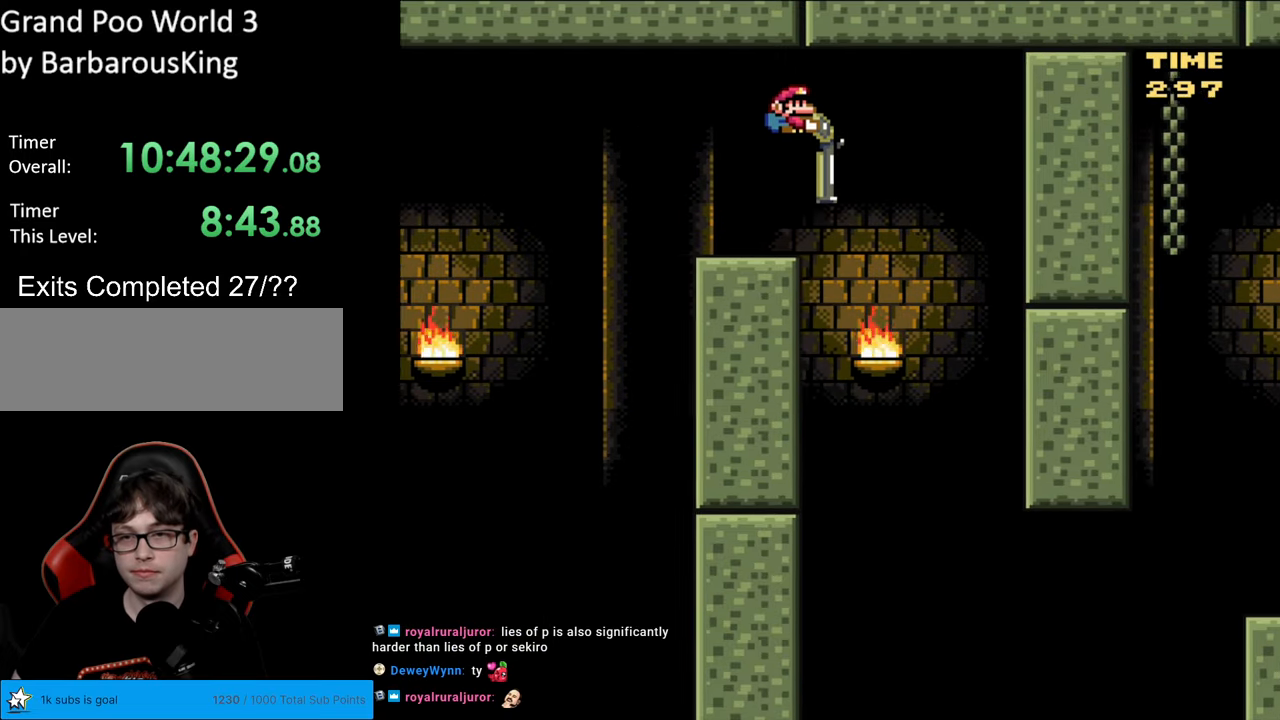
{"buttons": ["B", "Y", "DPAD_DOWN", "DPAD_RIGHT"], "events": [[117, "B", "down"], [200, "DPAD_RIGHT", "down"], [300, "DPAD_RIGHT", "up"], [367, "DPAD_RIGHT", "down"]]}
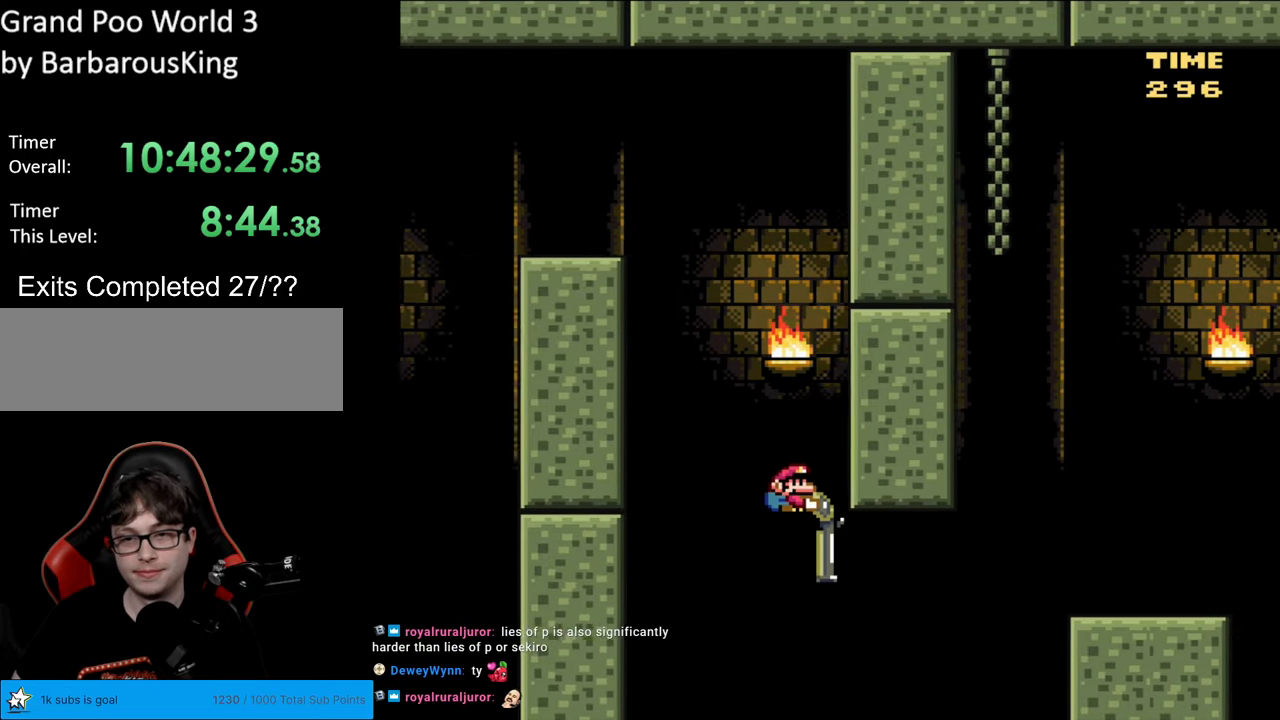
{"buttons": ["B", "Y", "DPAD_DOWN", "DPAD_RIGHT"], "events": [[167, "Y", "up"], [267, "Y", "down"]]}
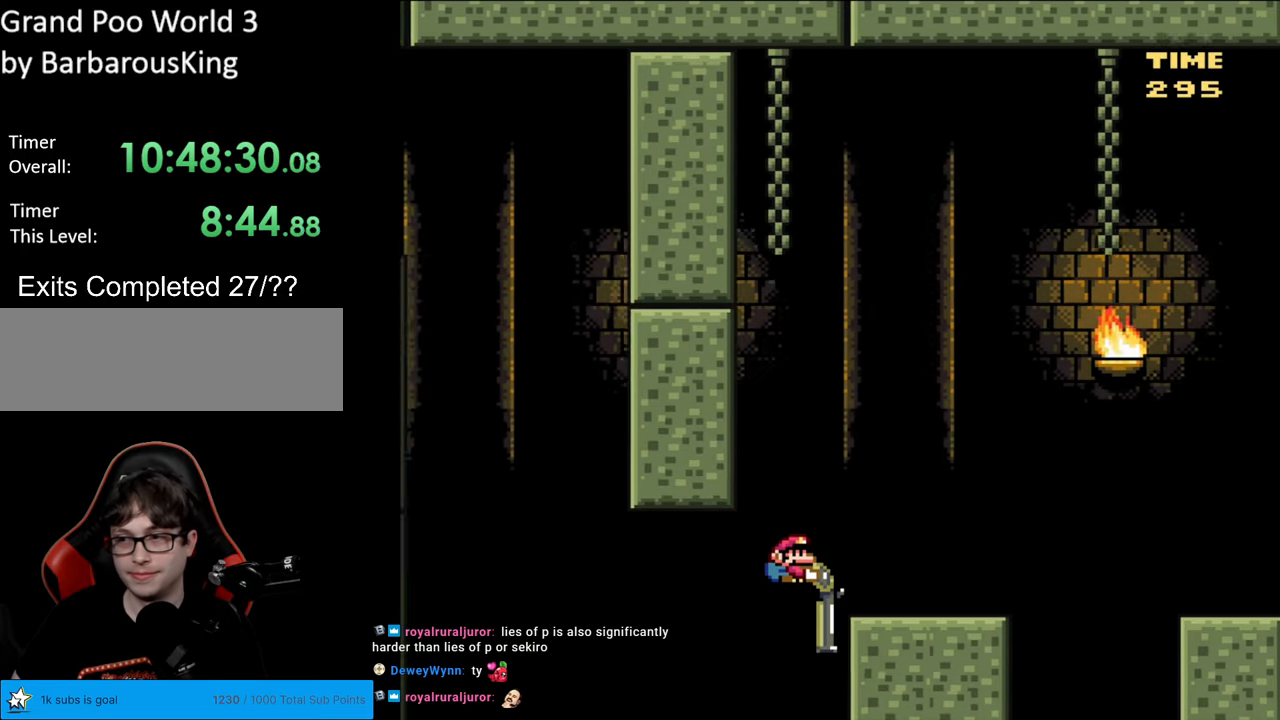
{"buttons": ["Y", "DPAD_RIGHT"], "events": [[183, "DPAD_RIGHT", "up"], [217, "DPAD_DOWN", "up"], [217, "DPAD_LEFT", "down"], [250, "B", "up"], [417, "DPAD_LEFT", "up"], [450, "DPAD_RIGHT", "down"]]}
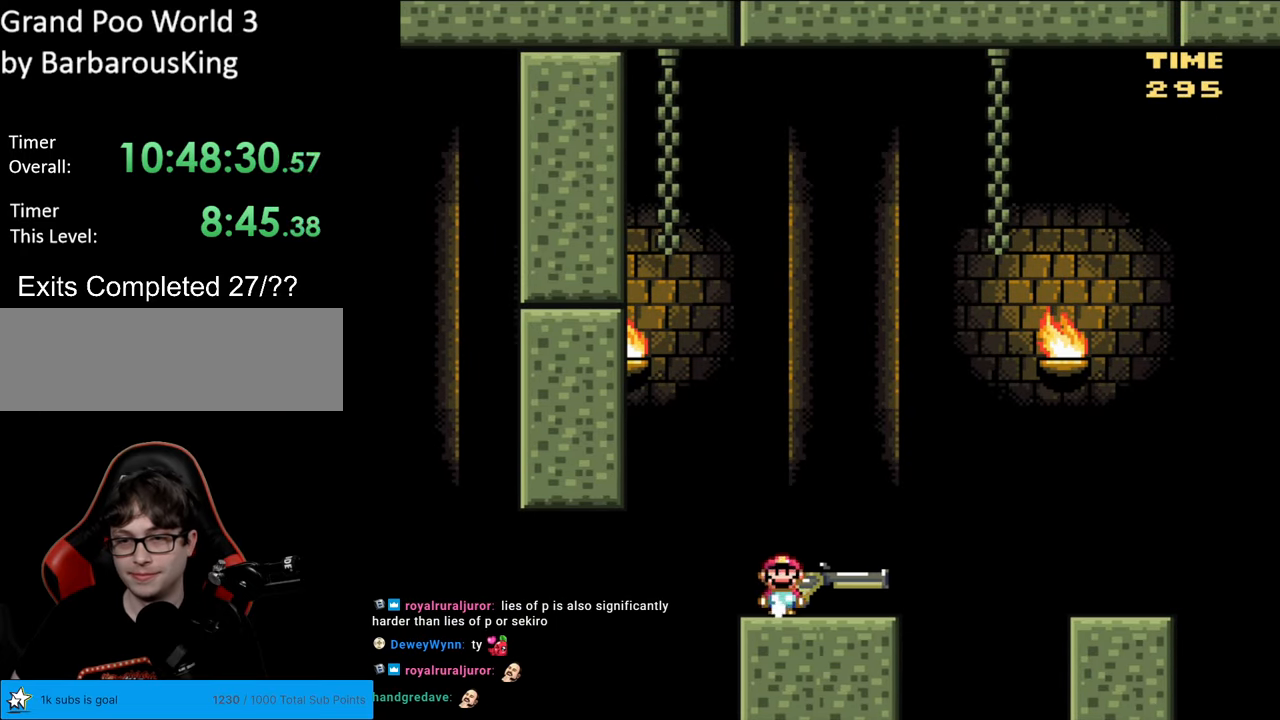
{"buttons": ["Y", "DPAD_DOWN", "DPAD_RIGHT"], "events": [[183, "DPAD_DOWN", "down"], [200, "B", "down"], [383, "B", "up"]]}
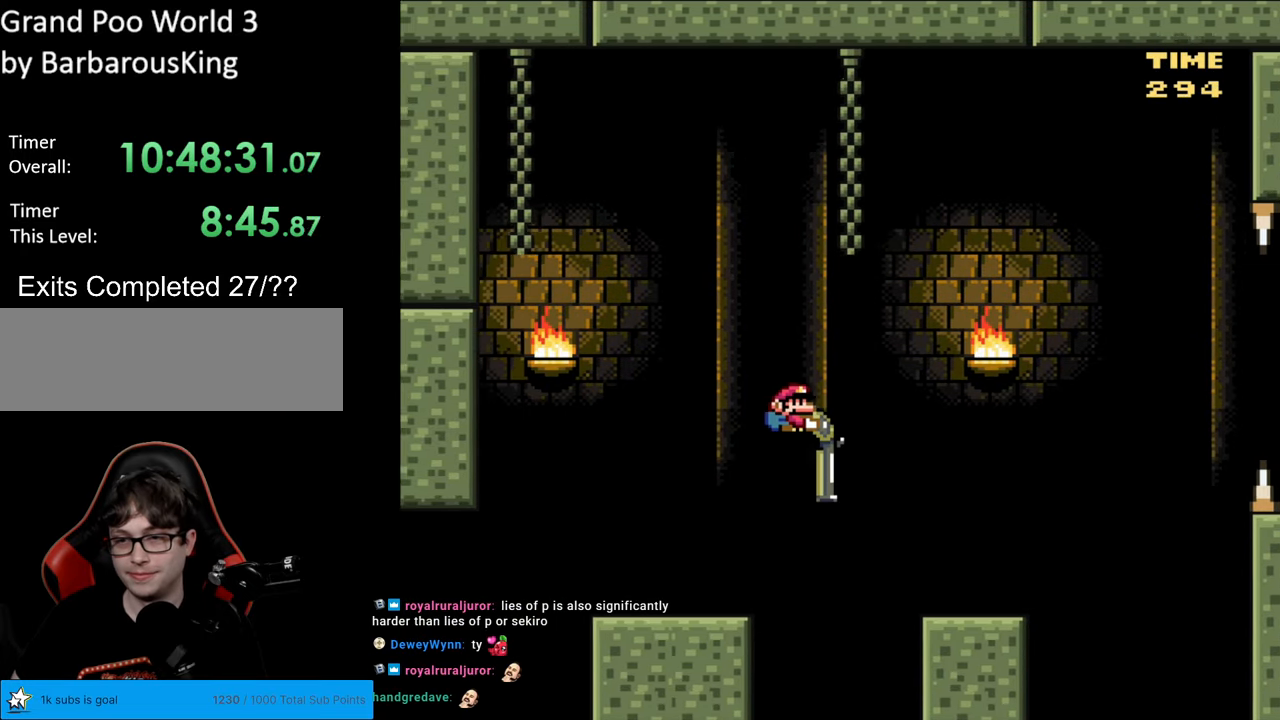
{"buttons": ["Y", "DPAD_DOWN", "DPAD_RIGHT"], "events": []}
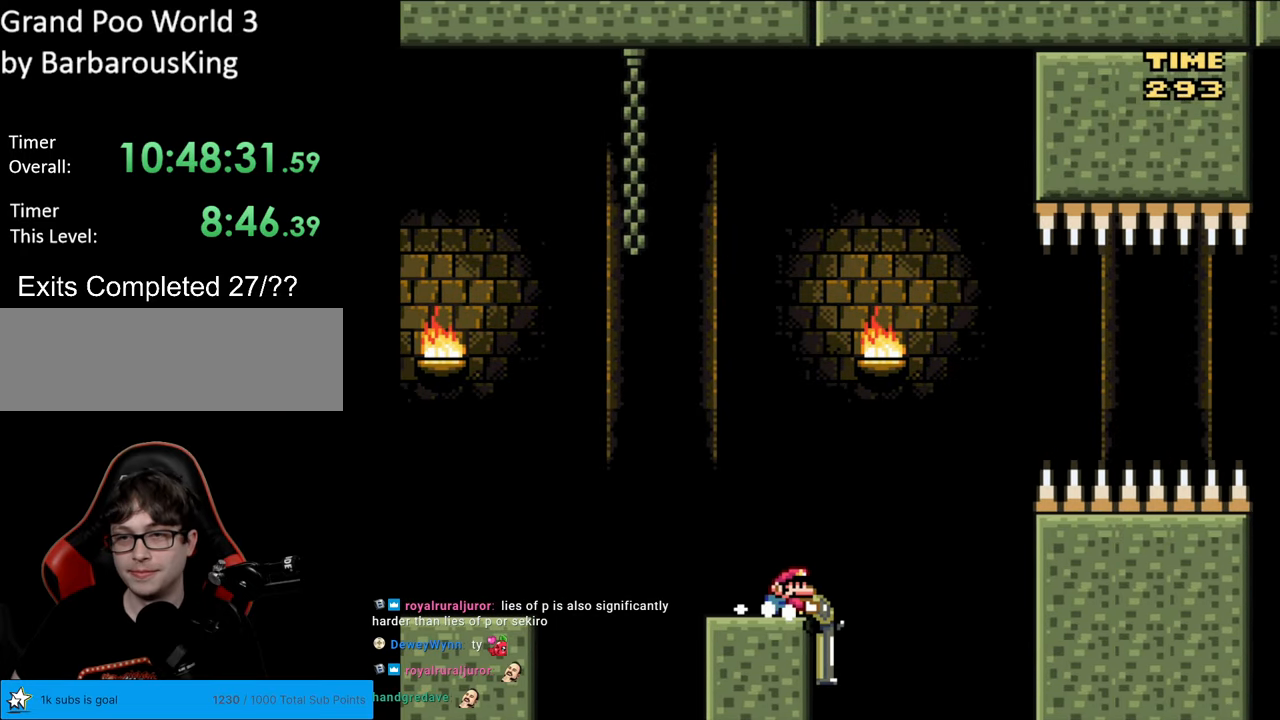
{"buttons": ["Y"], "events": [[17, "B", "down"], [150, "DPAD_RIGHT", "up"], [167, "DPAD_DOWN", "up"], [167, "DPAD_LEFT", "down"], [333, "B", "up"], [383, "DPAD_LEFT", "up"]]}
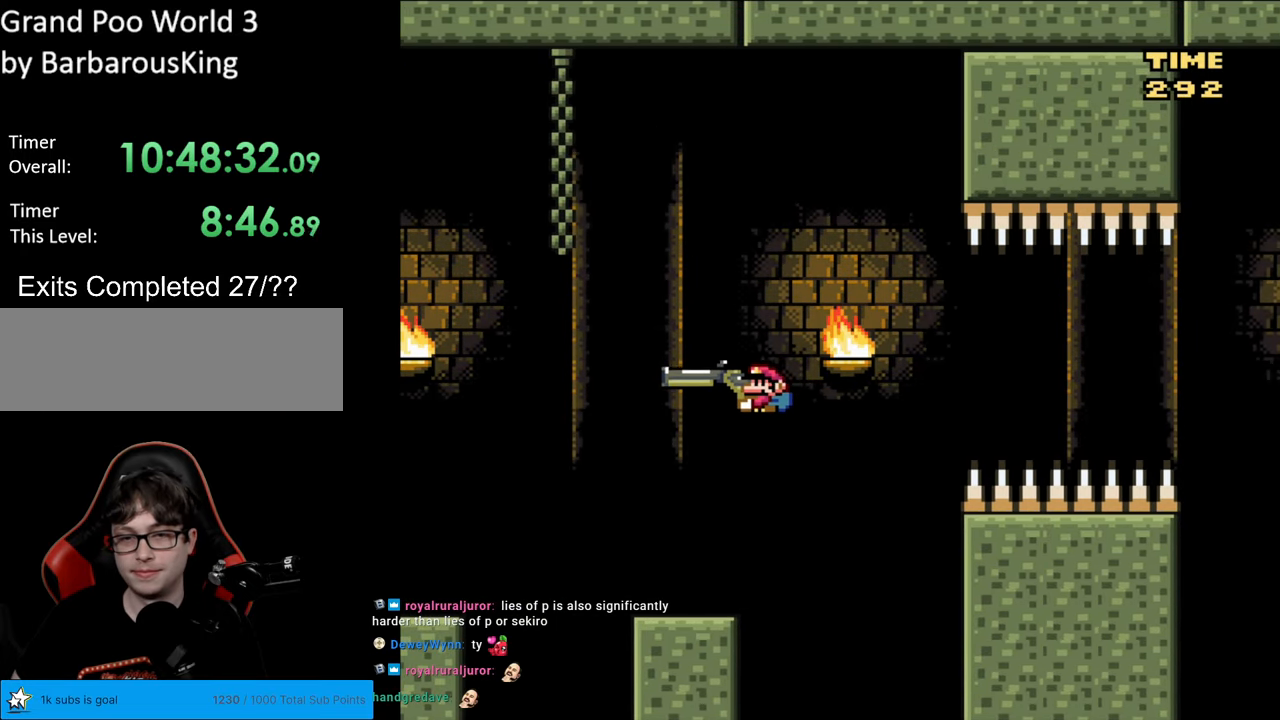
{"buttons": ["B", "Y", "DPAD_LEFT"], "events": [[133, "DPAD_LEFT", "down"], [350, "B", "down"]]}
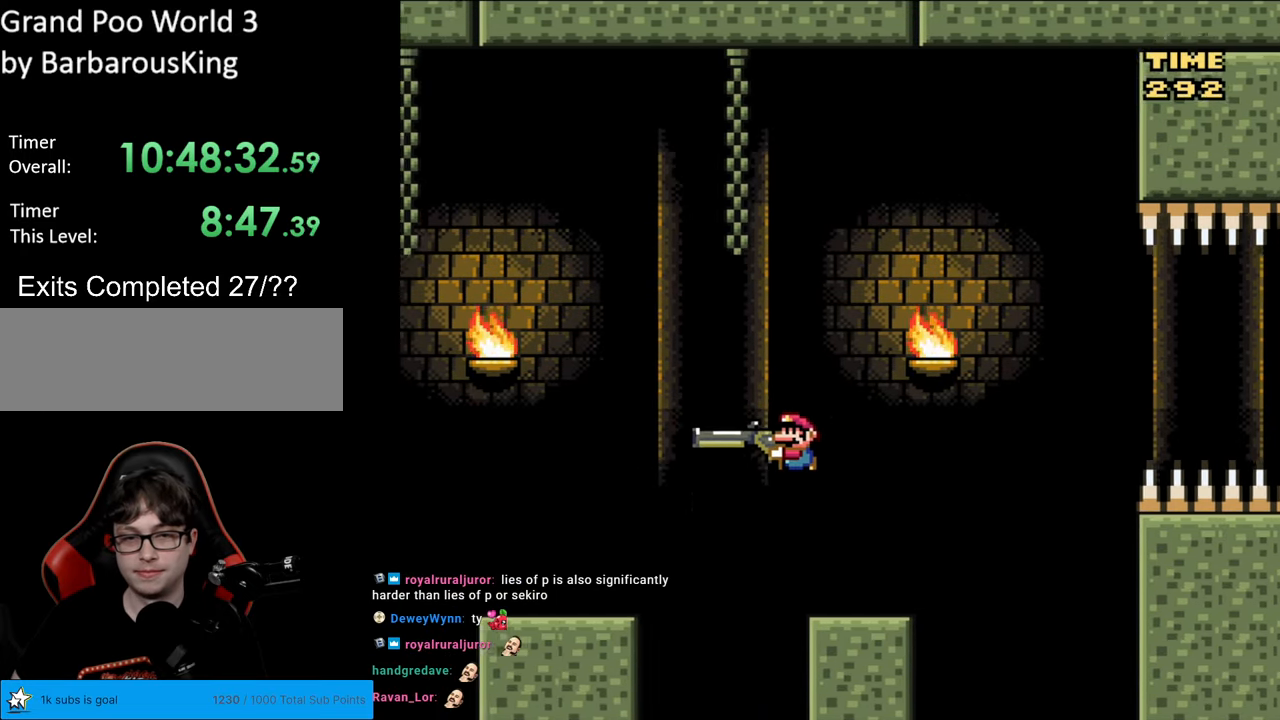
{"buttons": ["Y", "DPAD_LEFT"], "events": [[133, "B", "up"]]}
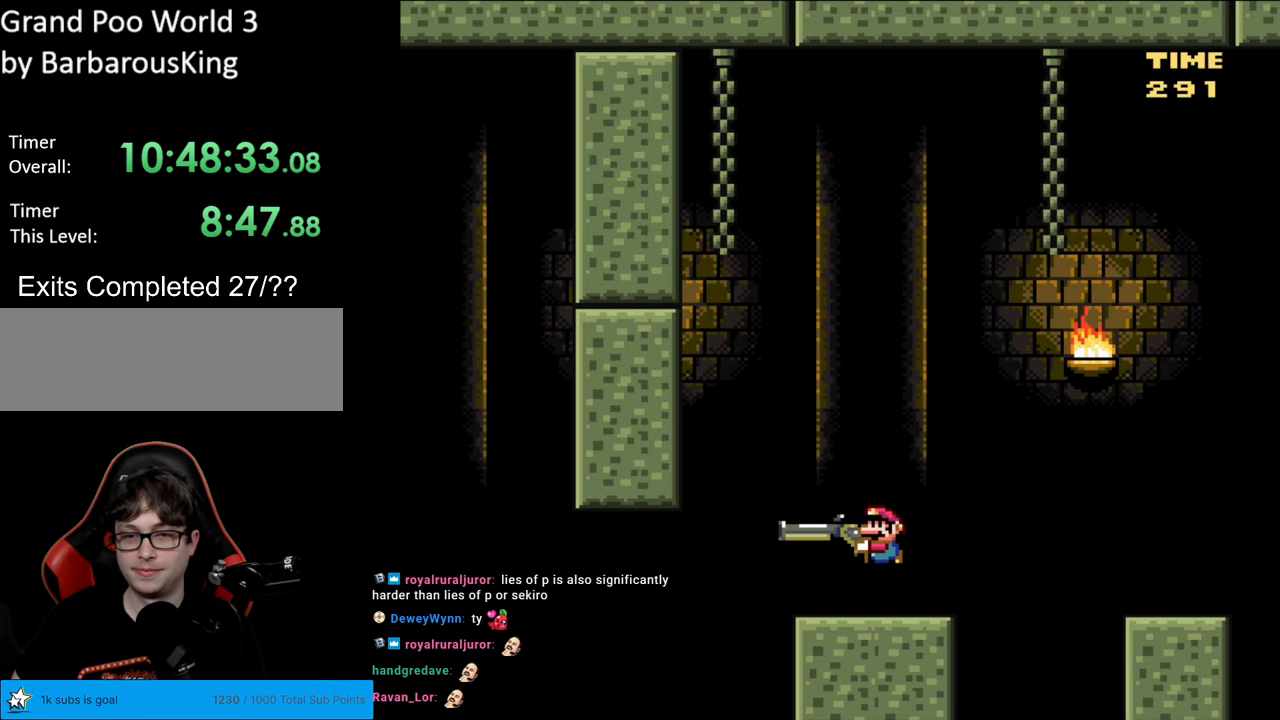
{"buttons": ["Y"], "events": [[33, "DPAD_LEFT", "up"], [50, "DPAD_RIGHT", "down"], [200, "DPAD_RIGHT", "up"], [317, "DPAD_LEFT", "down"], [417, "DPAD_LEFT", "up"]]}
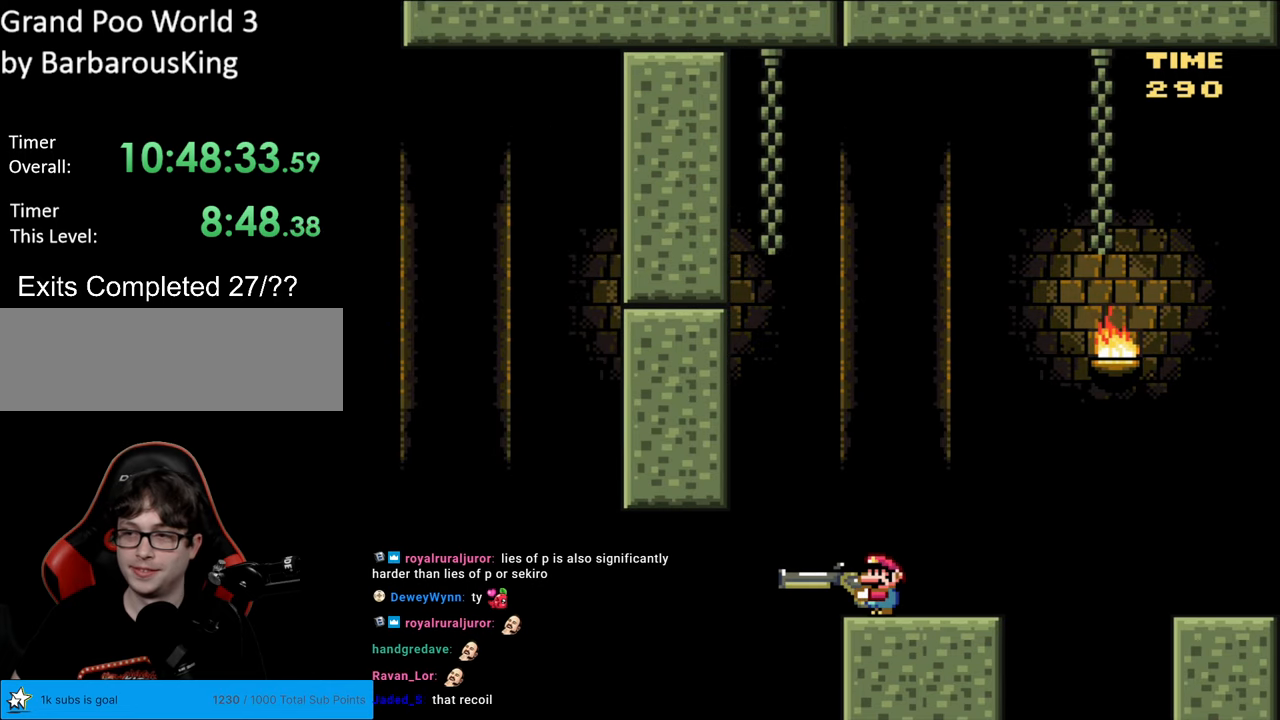
{"buttons": ["B", "Y"], "events": [[217, "B", "down"]]}
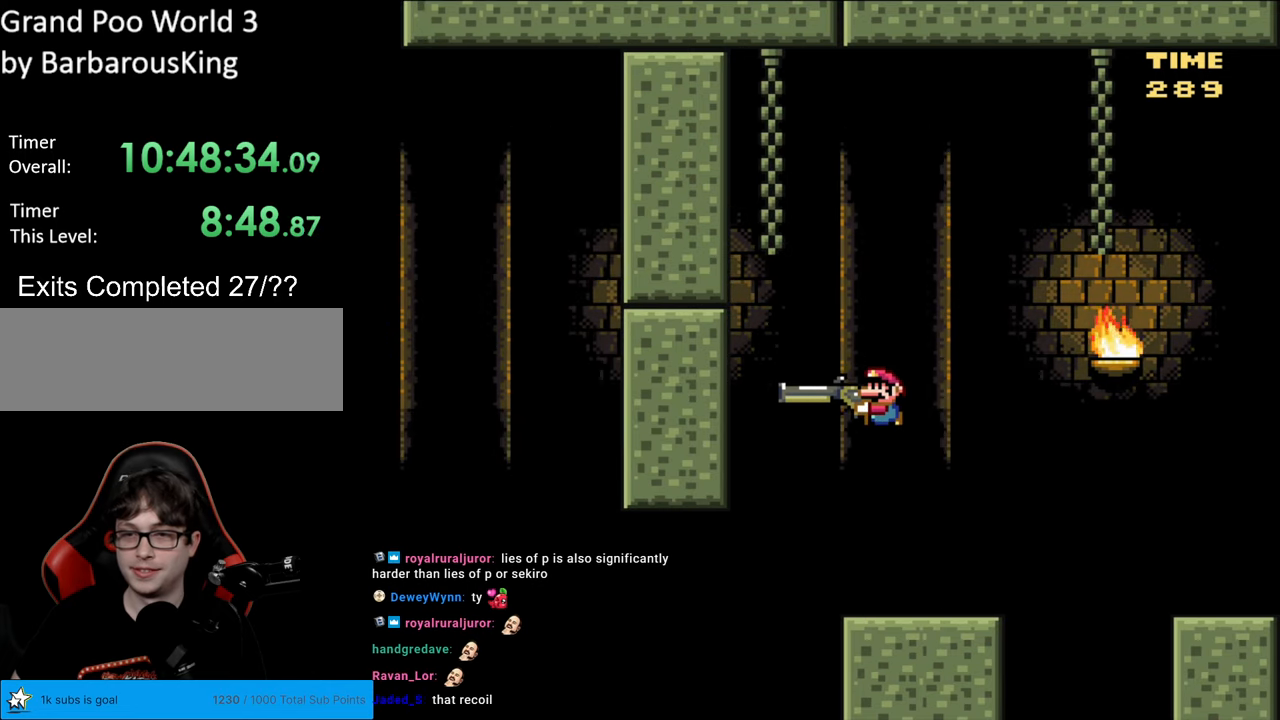
{"buttons": ["Y", "DPAD_DOWN"], "events": [[83, "Y", "up"], [167, "Y", "down"], [433, "B", "up"], [483, "DPAD_DOWN", "down"]]}
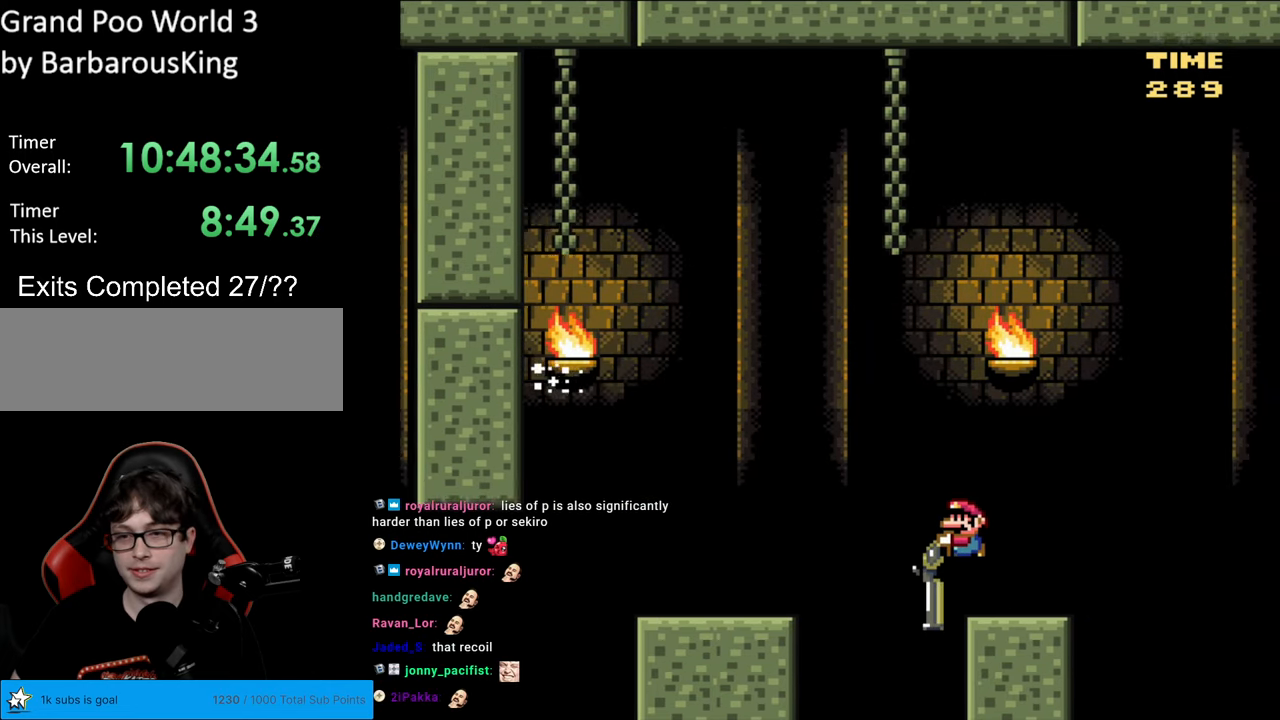
{"buttons": ["B", "Y", "DPAD_DOWN"], "events": [[150, "B", "down"]]}
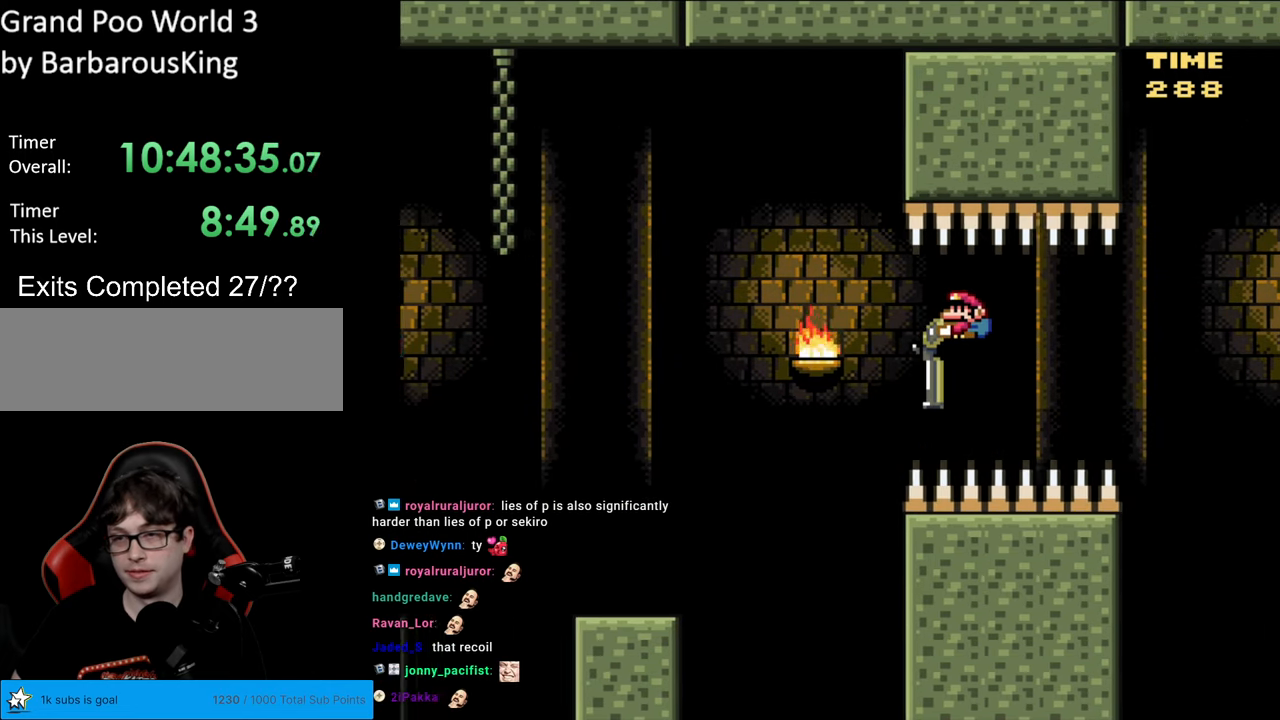
{"buttons": ["B", "Y", "DPAD_DOWN"], "events": []}
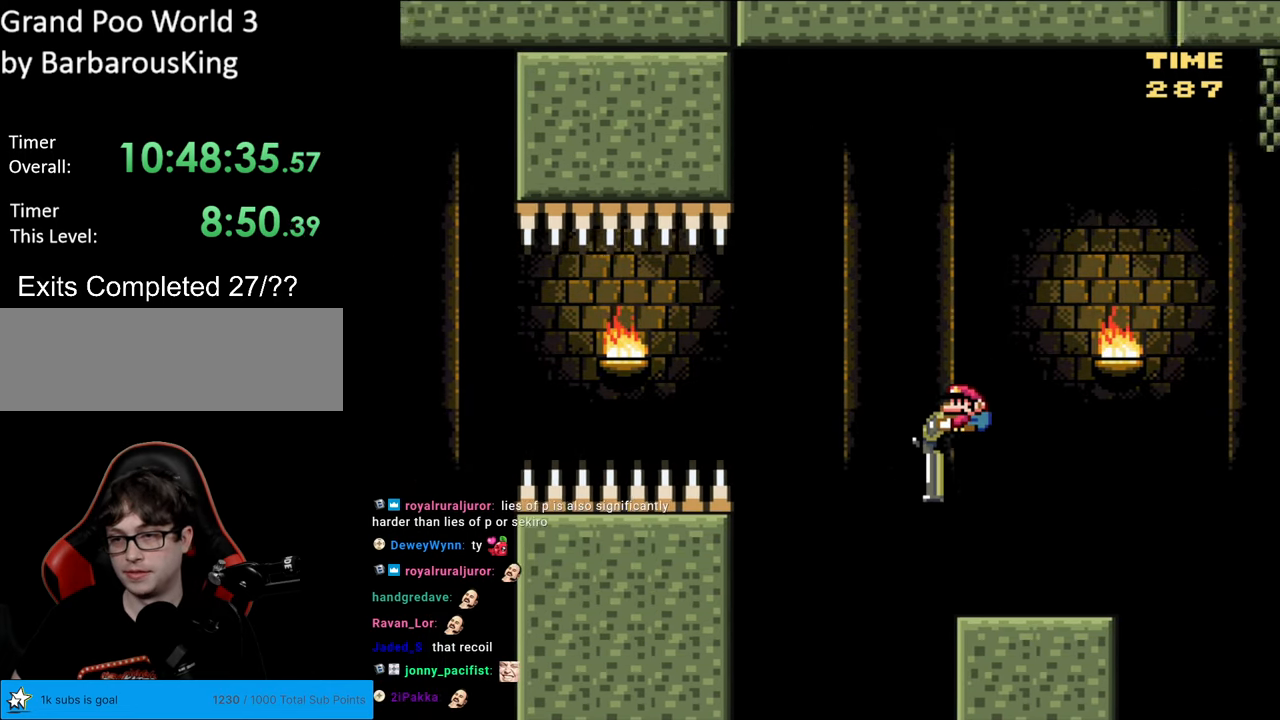
{"buttons": ["B", "Y", "DPAD_DOWN"], "events": [[17, "B", "up"], [250, "B", "down"]]}
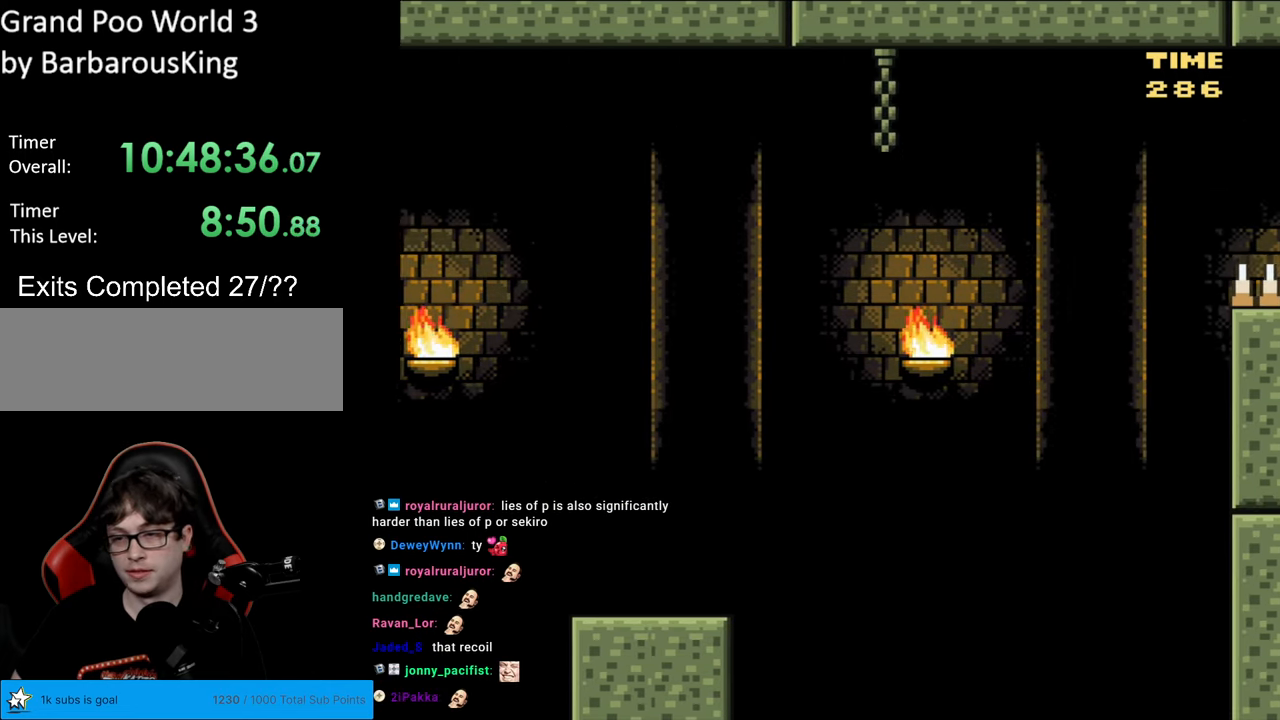
{"buttons": [], "events": [[33, "B", "up"], [150, "DPAD_DOWN", "up"], [200, "Y", "up"]]}
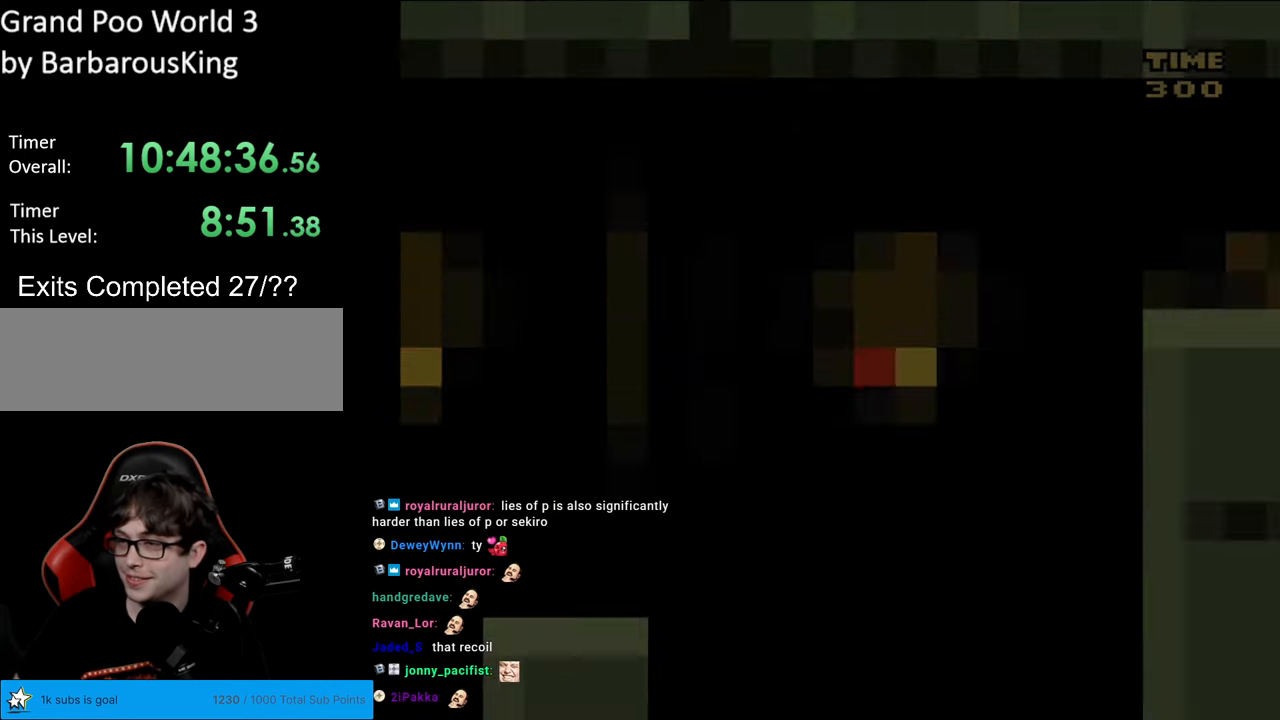
{"buttons": [], "events": []}
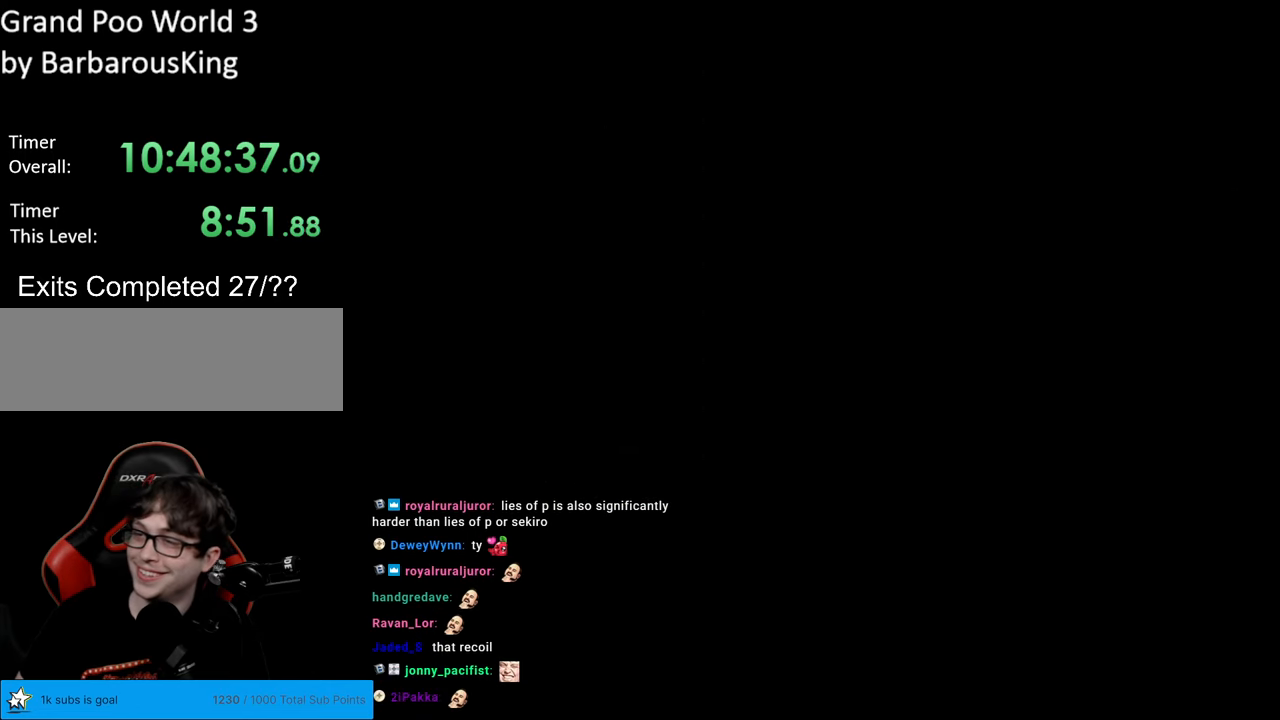
{"buttons": [], "events": []}